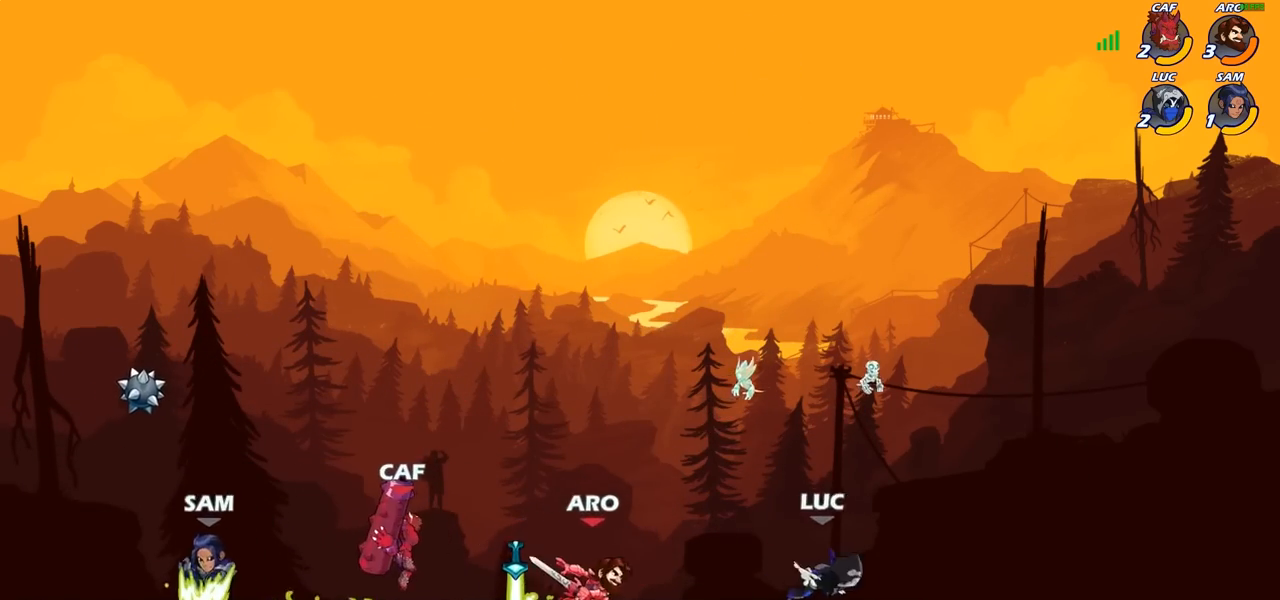
Gameplay with a controller (PlayStation layout); each line is a JSON object with the inputs held at the frame after it. "events" lists button and stick changes between this image and that frame as [ms after this image, input, new state], when the widget could be followed in between. Not read: R1.
{"buttons": [], "left_stick": "down-left", "right_stick": "center", "events": [[33, "left_stick", "up-left"], [133, "CROSS", "down"], [267, "left_stick", "up-right"], [283, "CROSS", "up"], [367, "left_stick", "up-left"], [467, "left_stick", "down-left"]]}
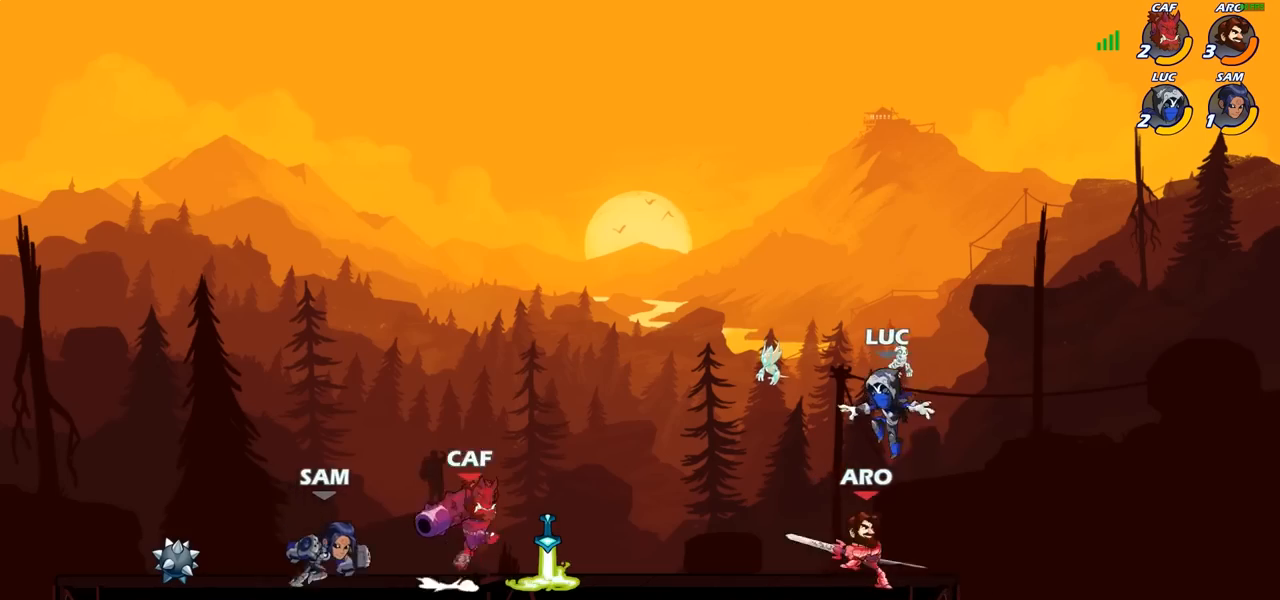
{"buttons": [], "left_stick": "center", "right_stick": "center", "events": [[33, "left_stick", "down"], [200, "SQUARE", "down"], [200, "left_stick", "center"], [283, "SQUARE", "up"], [383, "SQUARE", "down"], [450, "SQUARE", "up"]]}
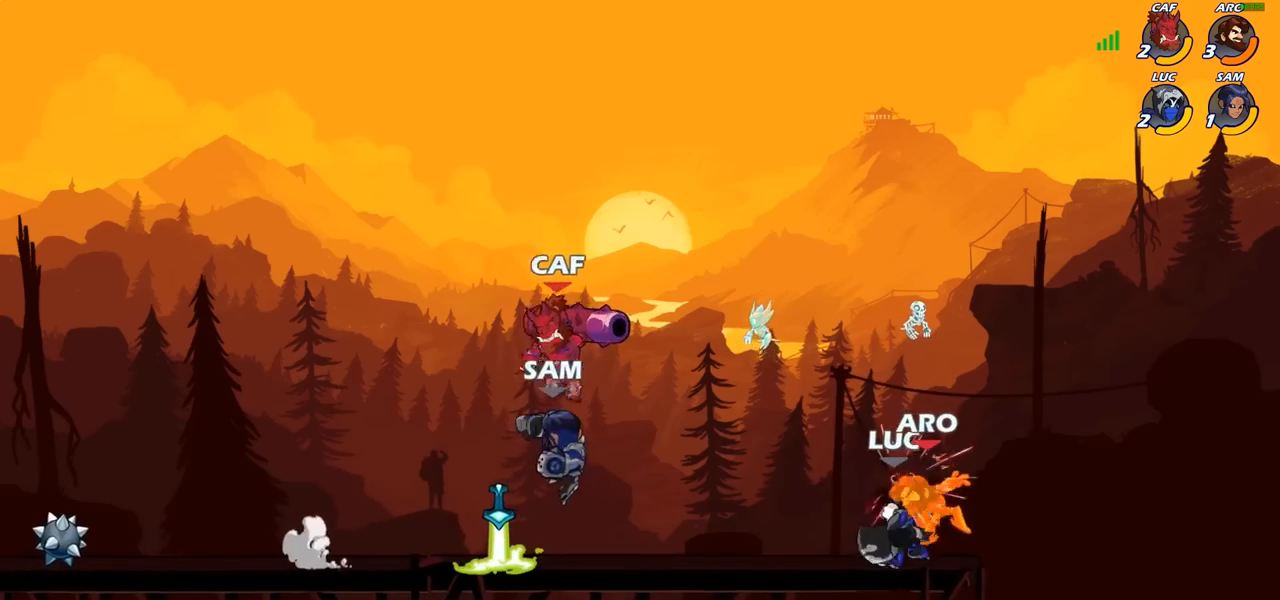
{"buttons": [], "left_stick": "left", "right_stick": "center", "events": [[50, "SQUARE", "down"], [133, "SQUARE", "up"], [183, "left_stick", "left"], [200, "SQUARE", "down"], [317, "SQUARE", "up"]]}
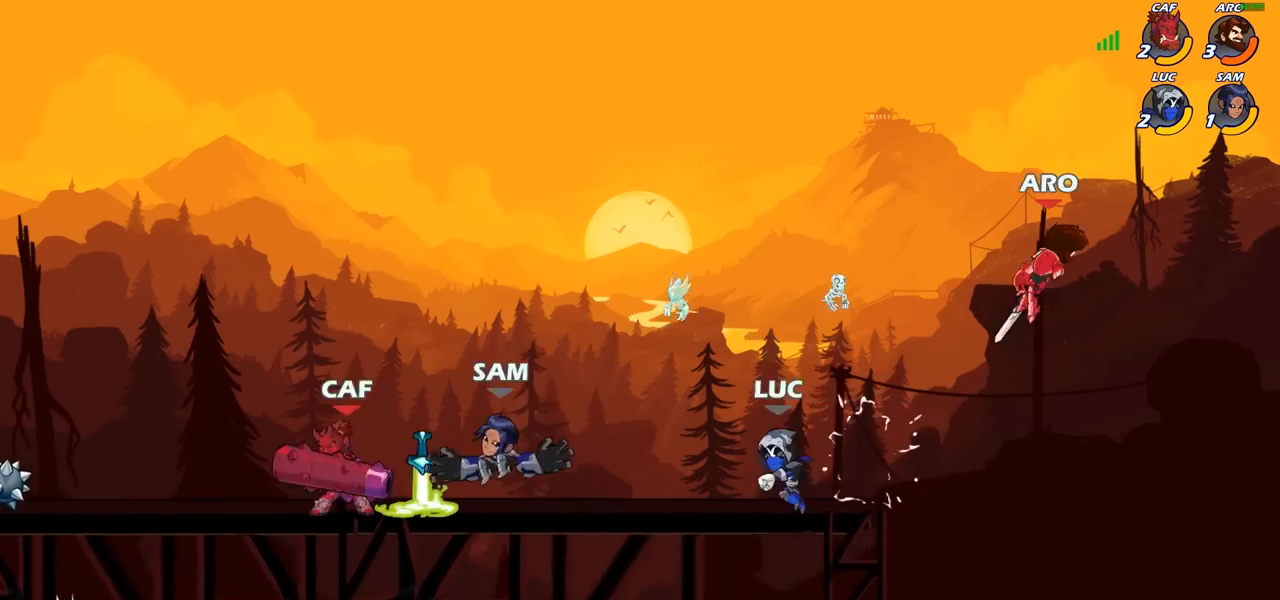
{"buttons": [], "left_stick": "up-left", "right_stick": "center", "events": [[300, "left_stick", "up-left"]]}
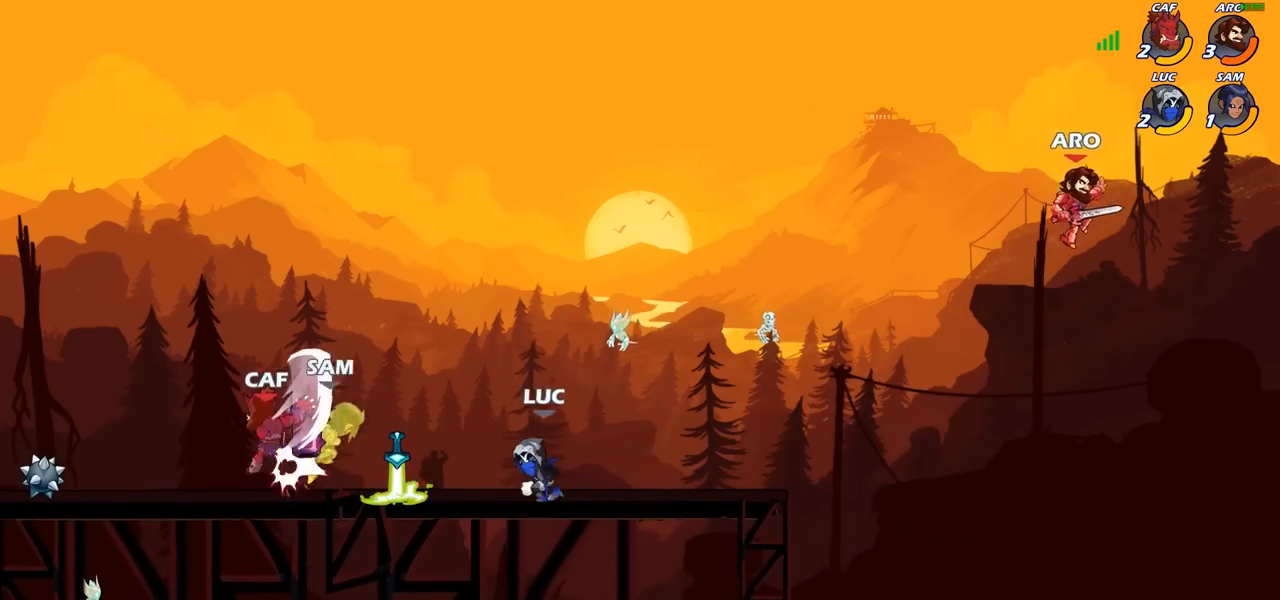
{"buttons": [], "left_stick": "down-right", "right_stick": "center", "events": [[33, "CROSS", "down"], [33, "R2", "down"], [100, "left_stick", "up"], [200, "CROSS", "up"], [200, "R2", "up"], [217, "left_stick", "up-right"], [350, "left_stick", "down-right"]]}
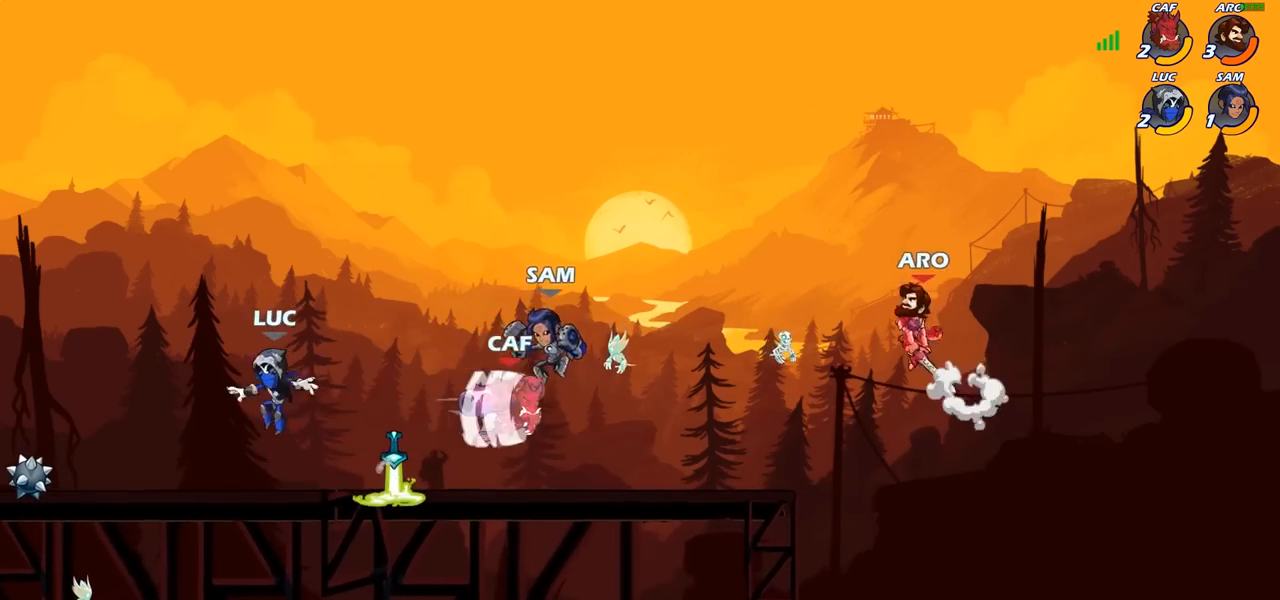
{"buttons": [], "left_stick": "left", "right_stick": "center", "events": [[50, "left_stick", "right"], [433, "left_stick", "left"]]}
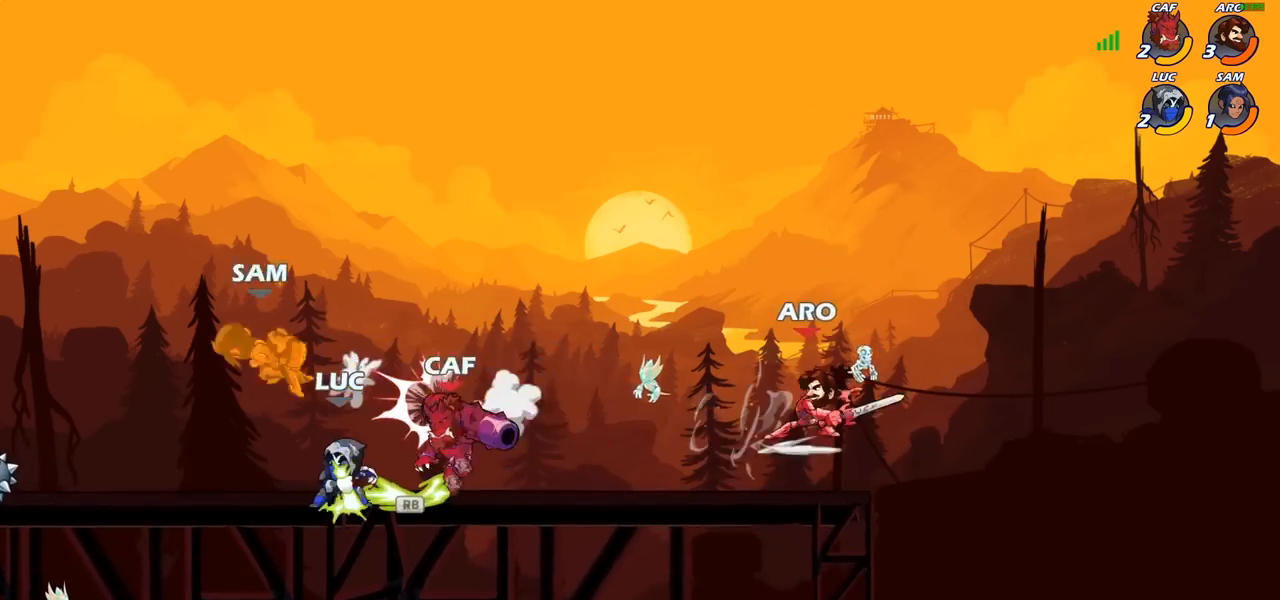
{"buttons": [], "left_stick": "up-right", "right_stick": "center", "events": [[50, "R2", "down"], [233, "R2", "up"], [483, "left_stick", "up-right"]]}
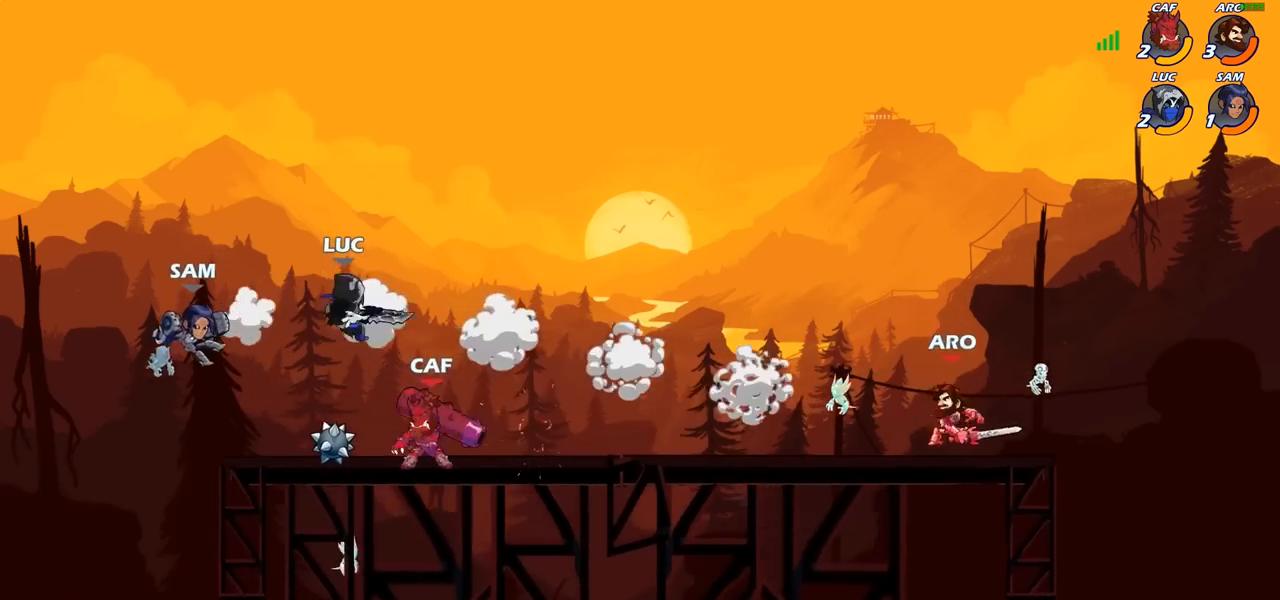
{"buttons": [], "left_stick": "down-left", "right_stick": "center", "events": [[33, "left_stick", "right"], [133, "CROSS", "down"], [217, "R2", "down"], [267, "left_stick", "up-right"], [283, "CROSS", "up"], [383, "R2", "up"], [400, "left_stick", "down-right"], [450, "left_stick", "down-left"]]}
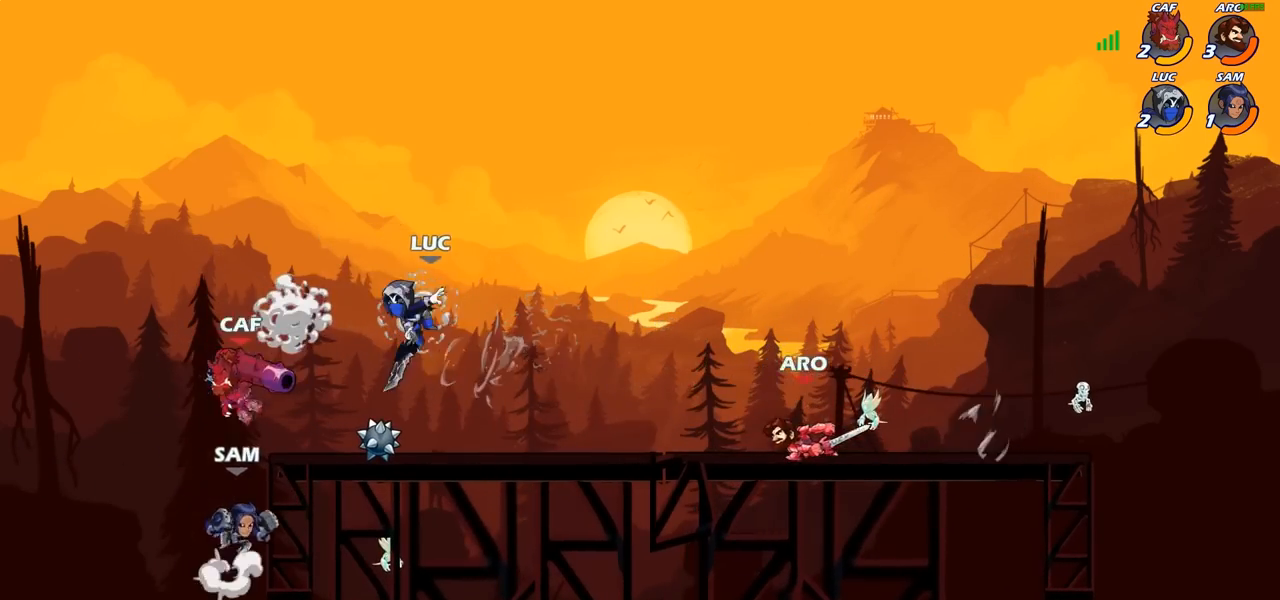
{"buttons": [], "left_stick": "left", "right_stick": "center", "events": [[67, "left_stick", "up-left"], [283, "left_stick", "down-right"], [383, "left_stick", "left"]]}
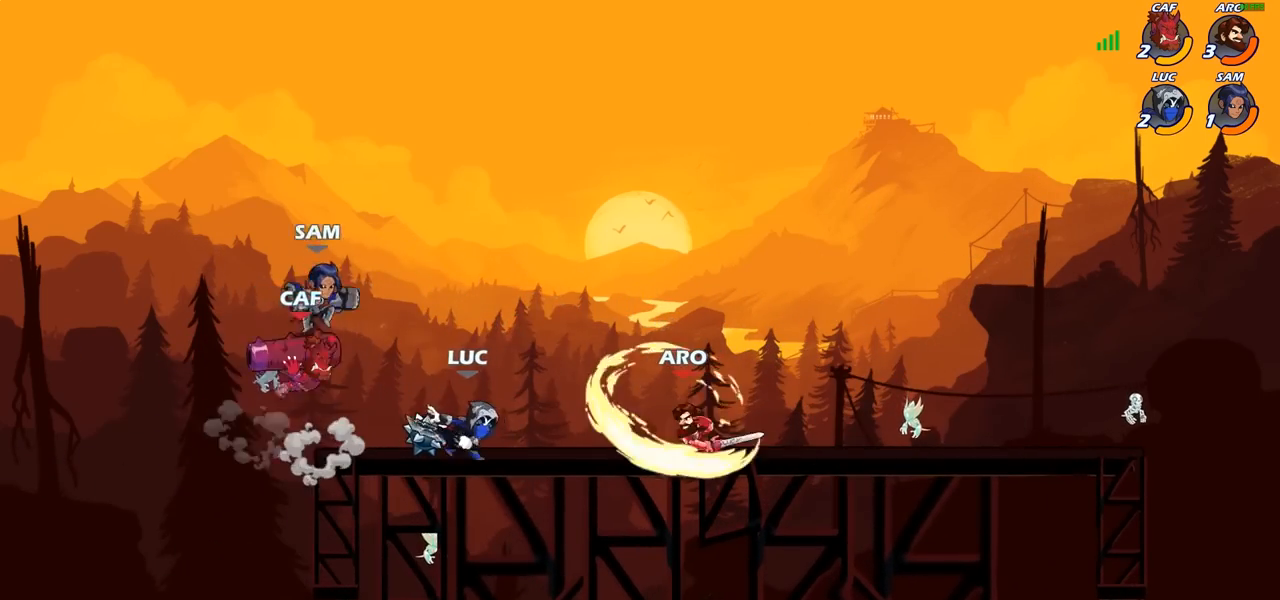
{"buttons": [], "left_stick": "right", "right_stick": "center", "events": [[133, "left_stick", "right"], [417, "left_stick", "up"], [467, "left_stick", "right"]]}
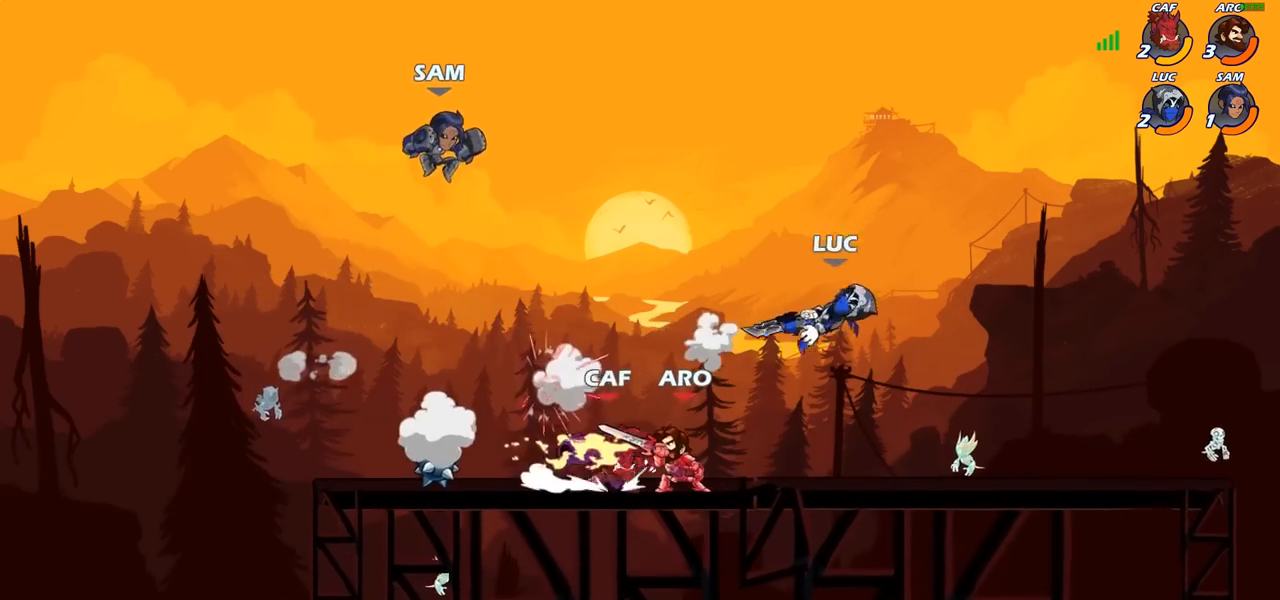
{"buttons": [], "left_stick": "right", "right_stick": "center", "events": [[83, "left_stick", "down-left"], [283, "left_stick", "down-right"], [333, "left_stick", "right"]]}
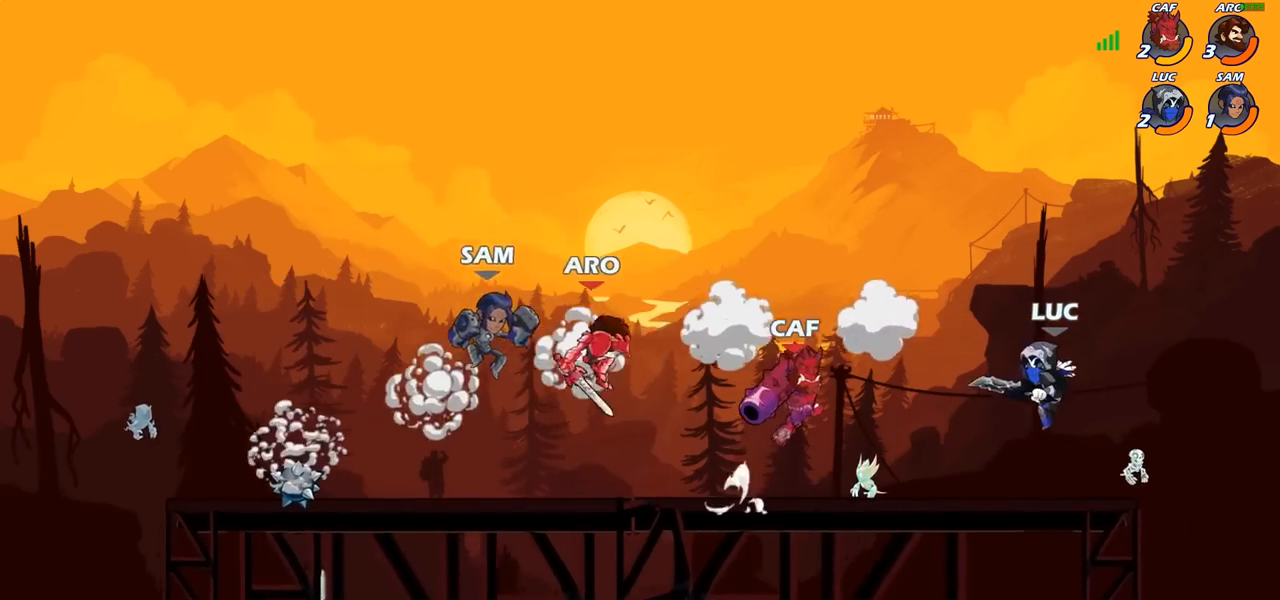
{"buttons": [], "left_stick": "center", "right_stick": "center", "events": [[33, "left_stick", "center"], [83, "R2", "down"], [117, "left_stick", "left"], [167, "R2", "up"], [183, "CIRCLE", "down"], [233, "left_stick", "center"], [250, "CIRCLE", "up"]]}
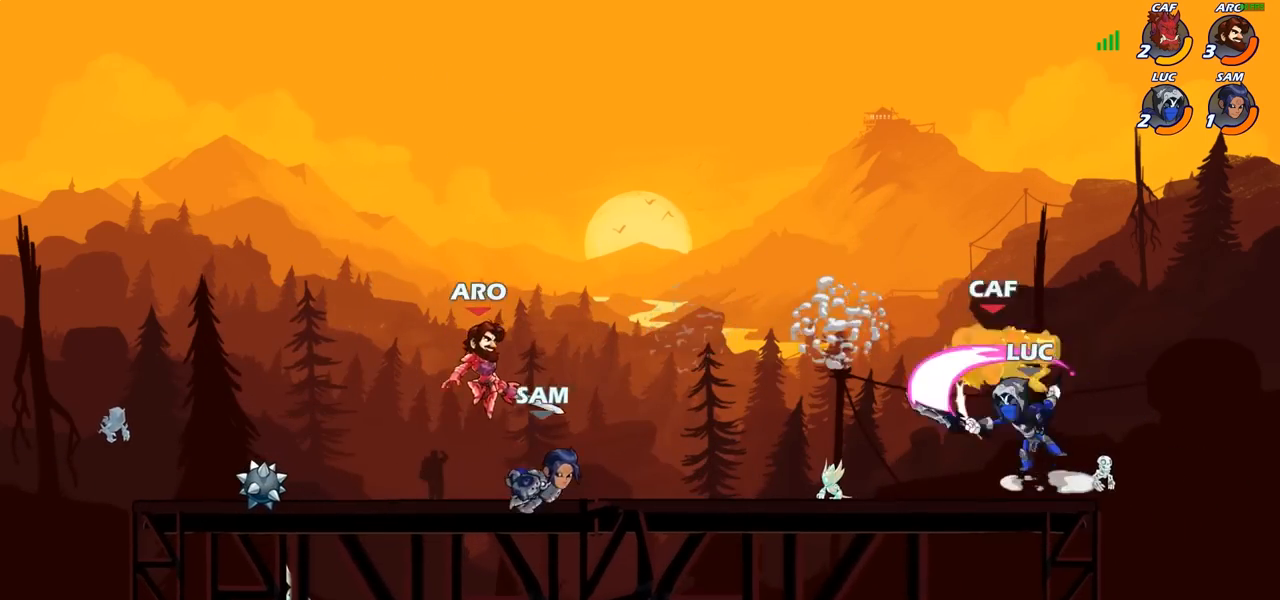
{"buttons": [], "left_stick": "center", "right_stick": "center", "events": []}
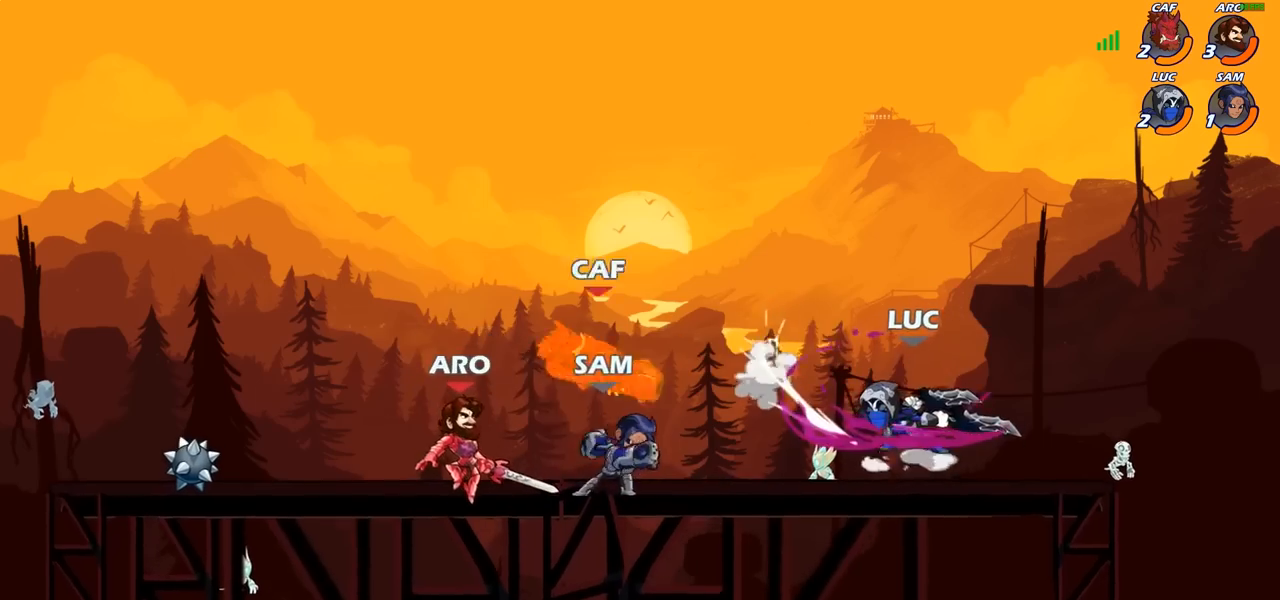
{"buttons": [], "left_stick": "right", "right_stick": "center", "events": [[83, "left_stick", "right"]]}
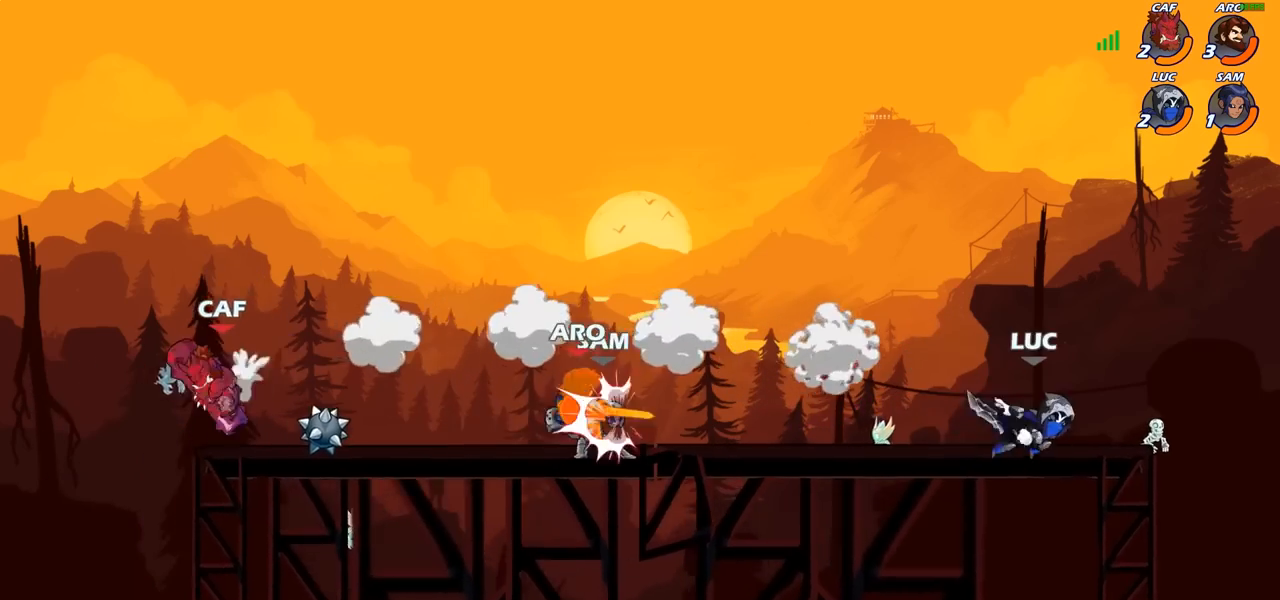
{"buttons": ["CIRCLE"], "left_stick": "down-left", "right_stick": "center", "events": [[17, "left_stick", "up-left"], [117, "left_stick", "down-left"], [150, "CIRCLE", "down"]]}
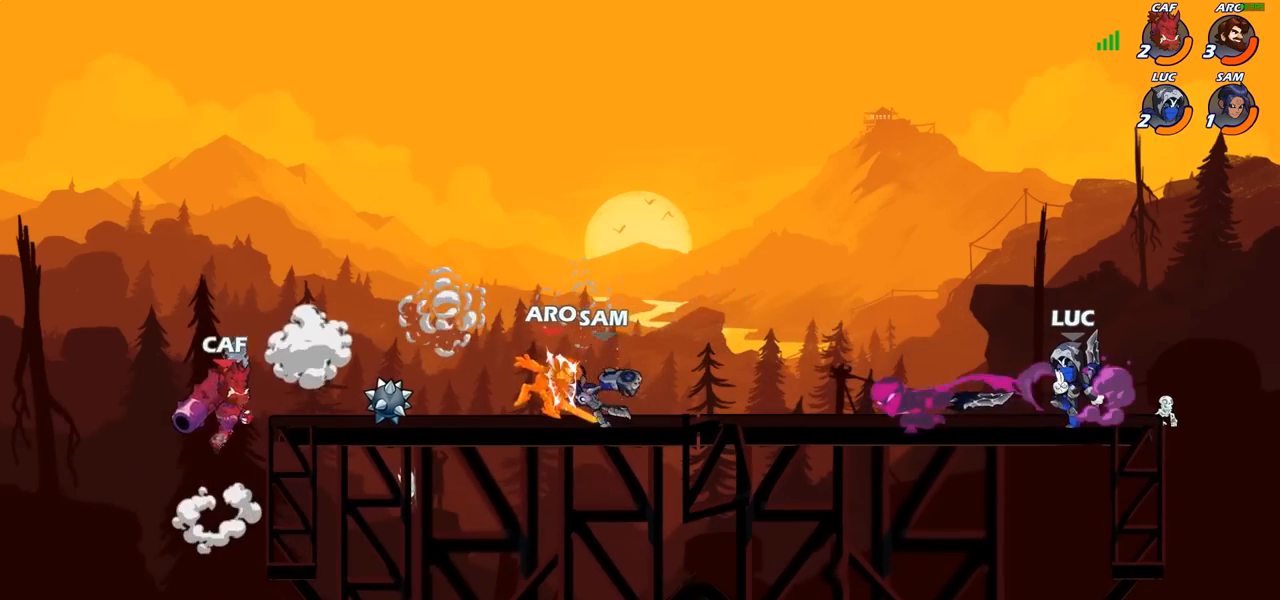
{"buttons": [], "left_stick": "center", "right_stick": "center", "events": [[417, "CIRCLE", "up"], [417, "left_stick", "center"]]}
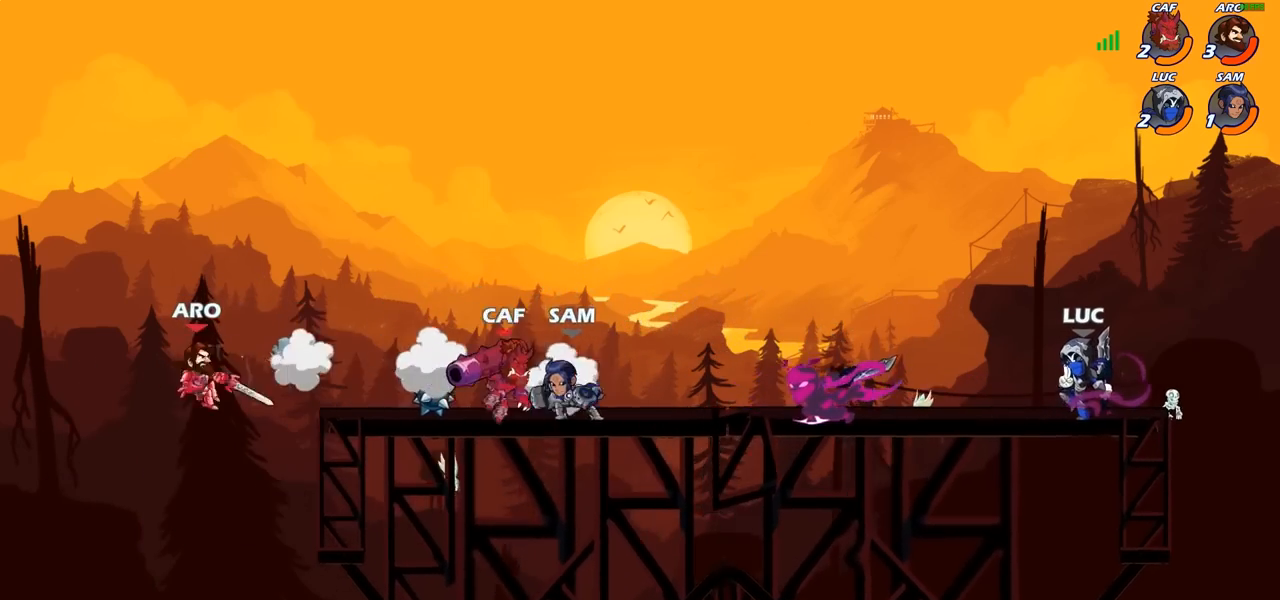
{"buttons": [], "left_stick": "left", "right_stick": "center", "events": [[417, "left_stick", "left"]]}
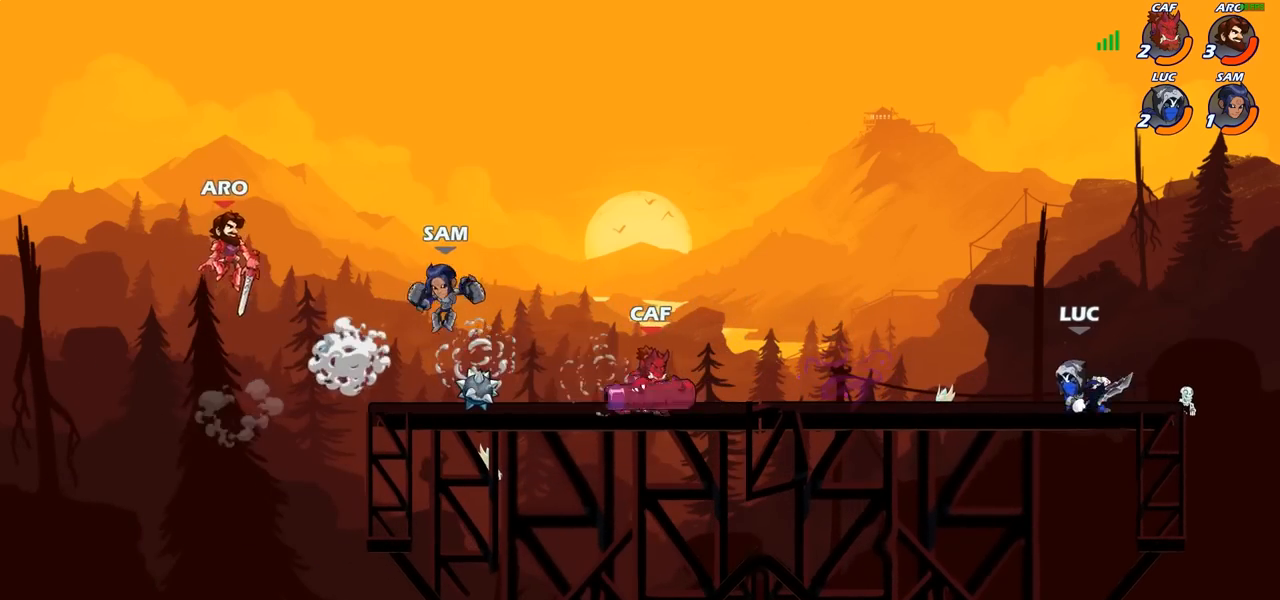
{"buttons": [], "left_stick": "center", "right_stick": "center", "events": [[50, "R2", "down"], [167, "R2", "up"], [233, "left_stick", "right"], [250, "R2", "down"], [367, "R2", "up"], [400, "left_stick", "center"]]}
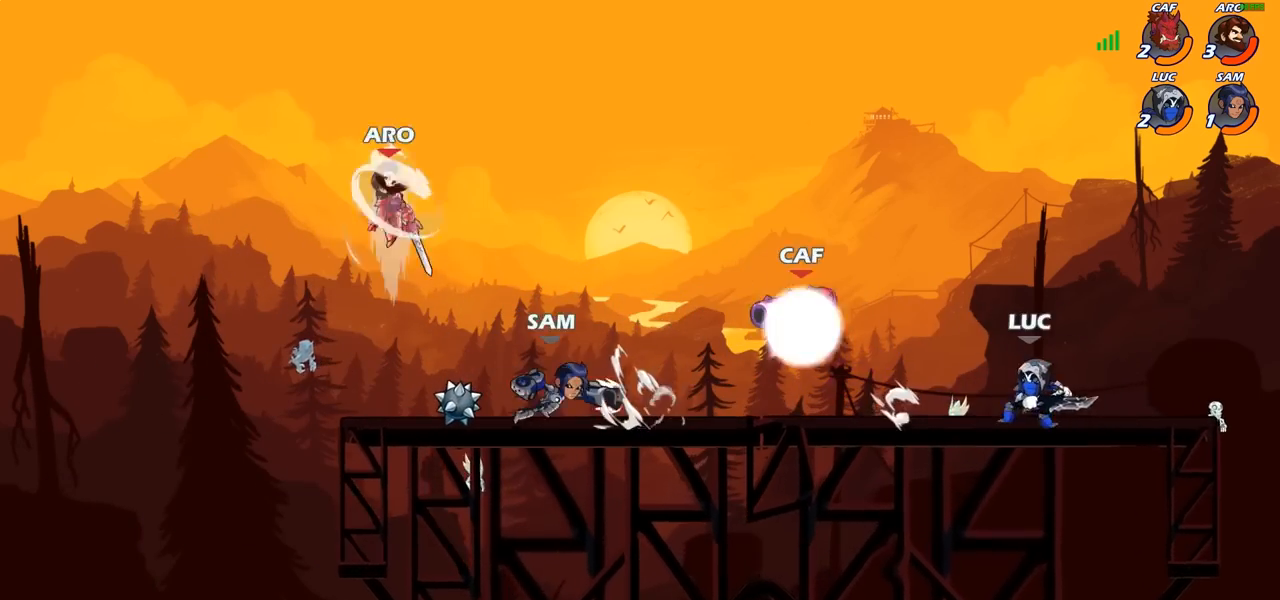
{"buttons": [], "left_stick": "center", "right_stick": "center", "events": [[117, "left_stick", "left"], [150, "CIRCLE", "down"], [217, "CIRCLE", "up"], [233, "left_stick", "center"]]}
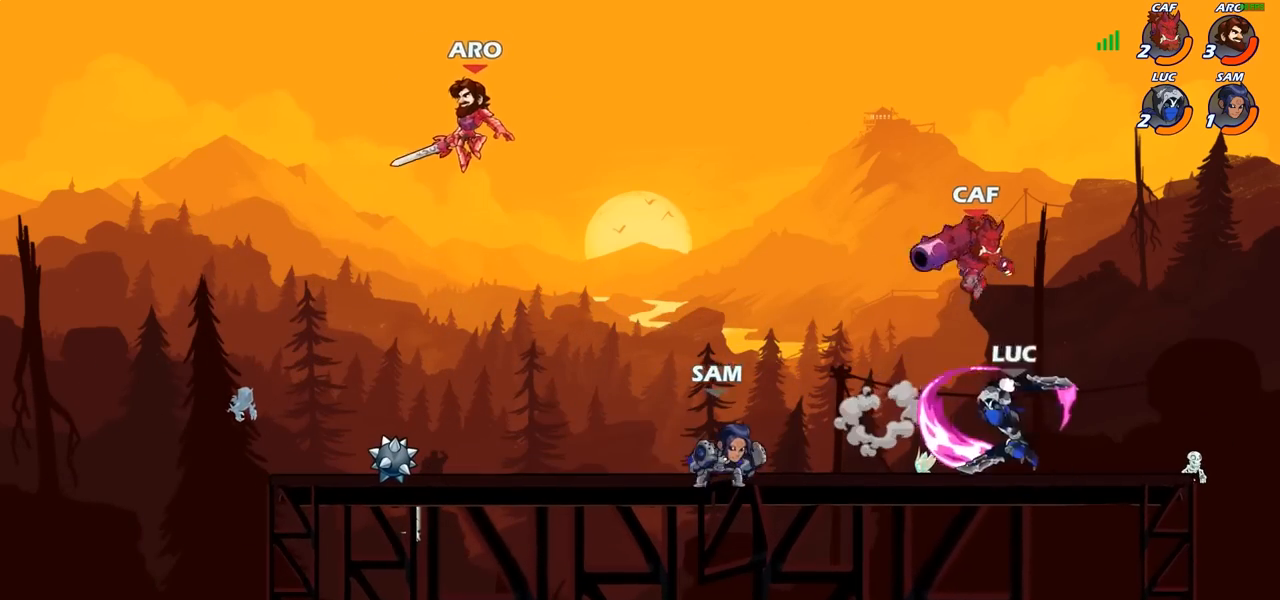
{"buttons": [], "left_stick": "center", "right_stick": "center", "events": []}
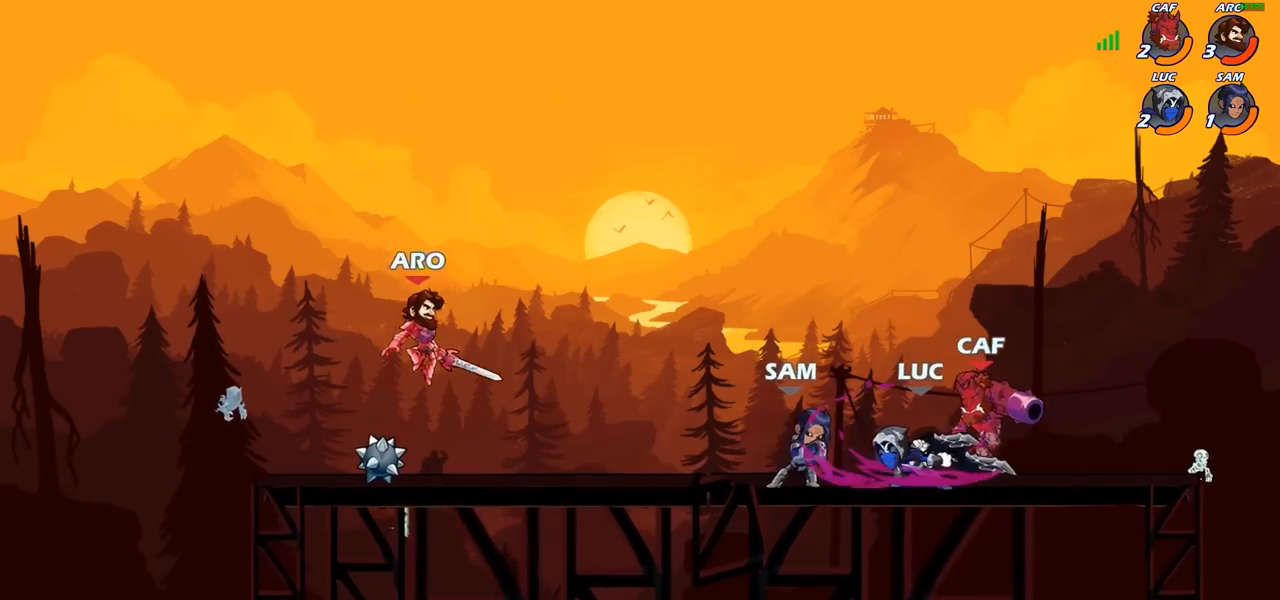
{"buttons": [], "left_stick": "center", "right_stick": "center", "events": [[133, "left_stick", "right"], [233, "CROSS", "down"], [333, "R2", "down"], [400, "CROSS", "up"], [450, "left_stick", "up"], [500, "R2", "up"], [500, "left_stick", "center"]]}
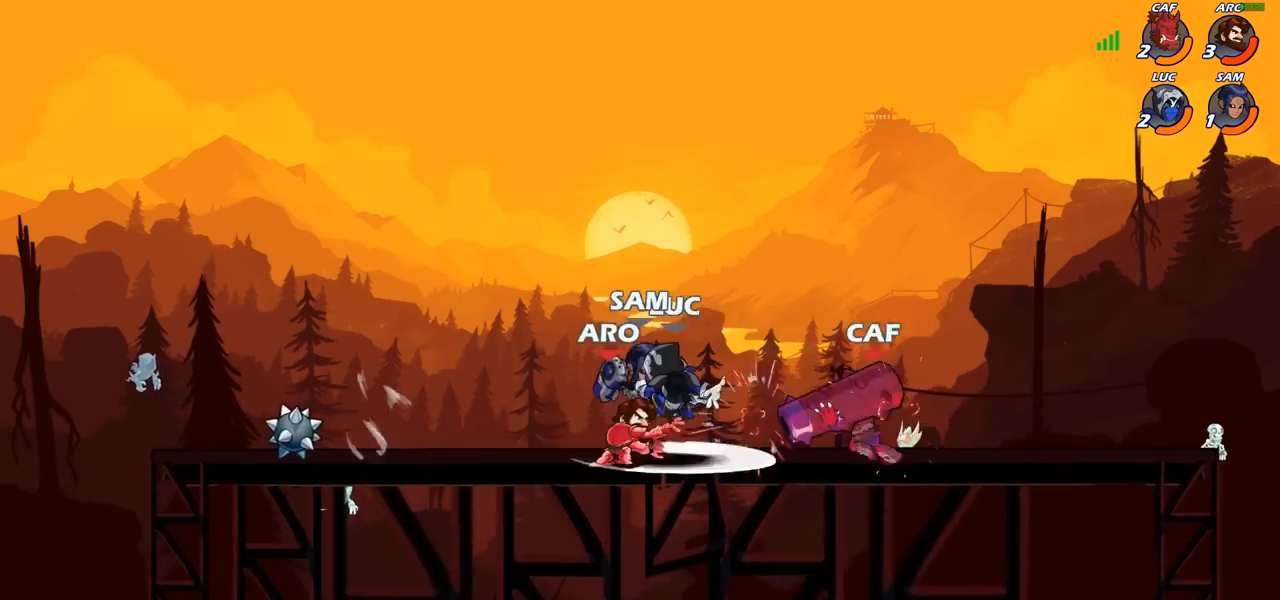
{"buttons": [], "left_stick": "up", "right_stick": "center", "events": [[33, "left_stick", "left"], [333, "CROSS", "down"], [450, "CROSS", "up"], [500, "left_stick", "up"]]}
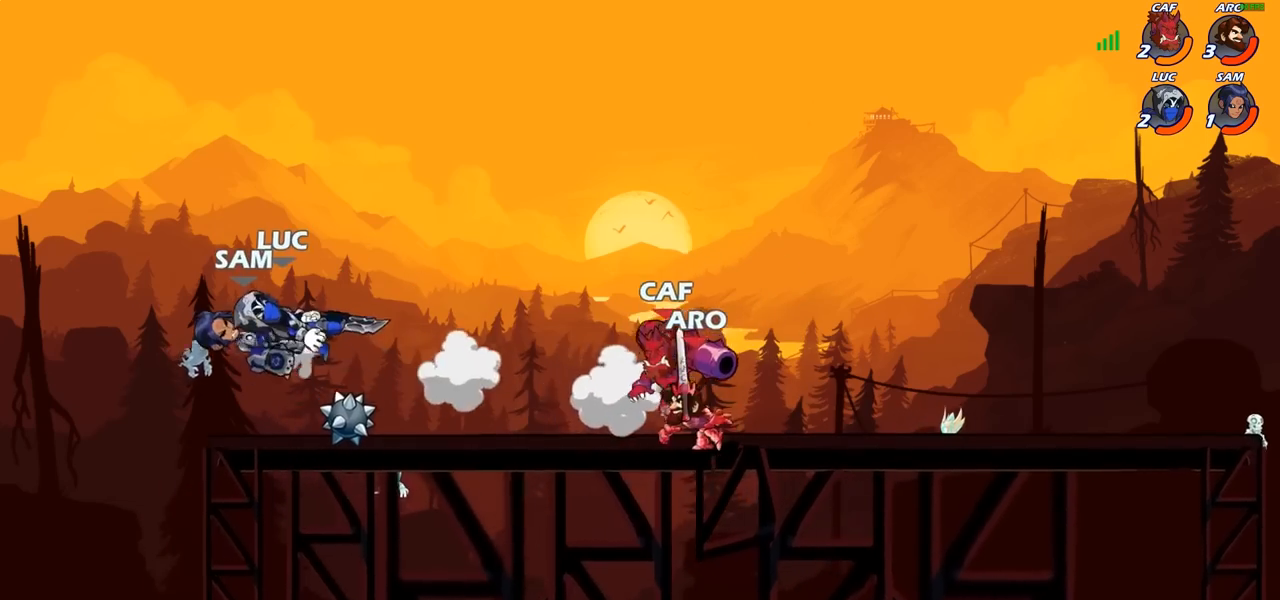
{"buttons": [], "left_stick": "up-right", "right_stick": "center", "events": [[50, "CROSS", "down"], [167, "left_stick", "up-right"], [217, "CROSS", "up"], [317, "R2", "down"], [500, "R2", "up"]]}
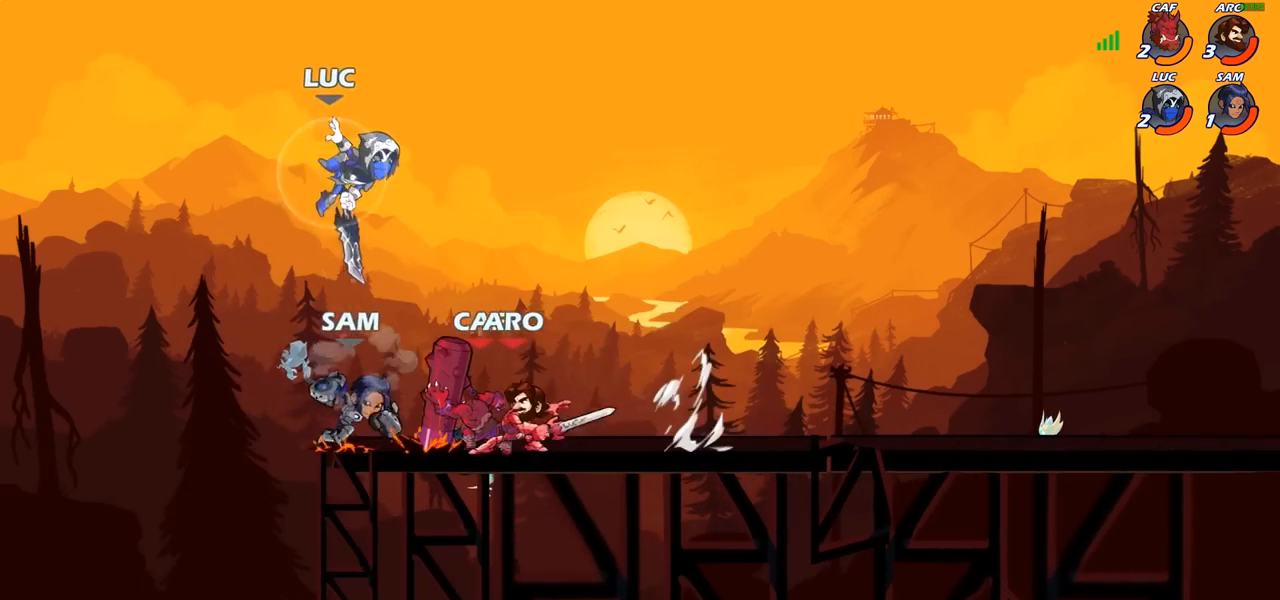
{"buttons": [], "left_stick": "center", "right_stick": "center", "events": [[167, "left_stick", "down-left"], [250, "left_stick", "up-left"], [333, "left_stick", "down"], [400, "SQUARE", "down"], [483, "SQUARE", "up"], [500, "left_stick", "center"]]}
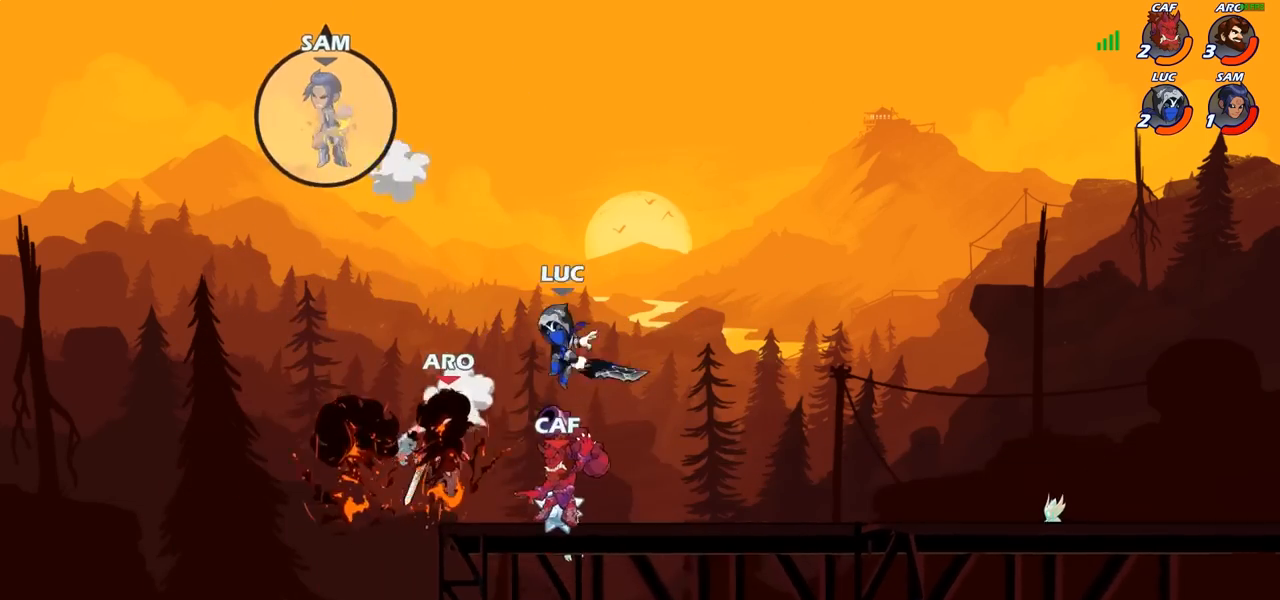
{"buttons": ["CIRCLE"], "left_stick": "left", "right_stick": "center", "events": [[17, "left_stick", "up-right"], [233, "left_stick", "up-left"], [383, "CROSS", "down"], [450, "CIRCLE", "down"], [467, "CROSS", "up"], [500, "left_stick", "left"]]}
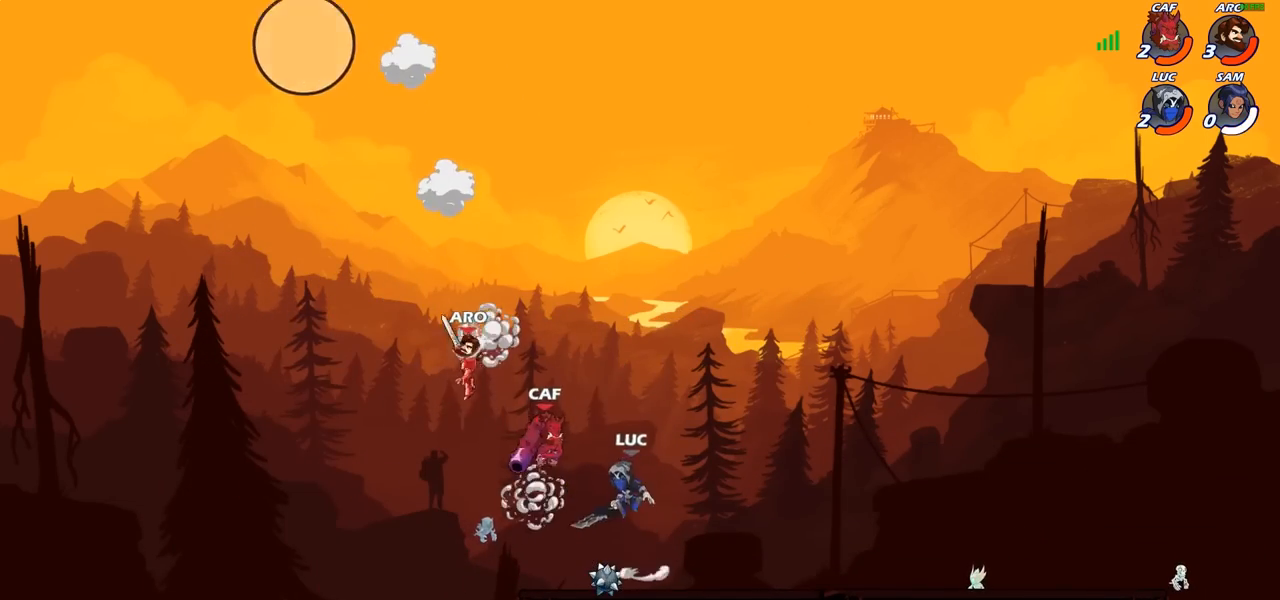
{"buttons": [], "left_stick": "up-right", "right_stick": "center", "events": [[33, "CIRCLE", "up"], [433, "left_stick", "up-right"]]}
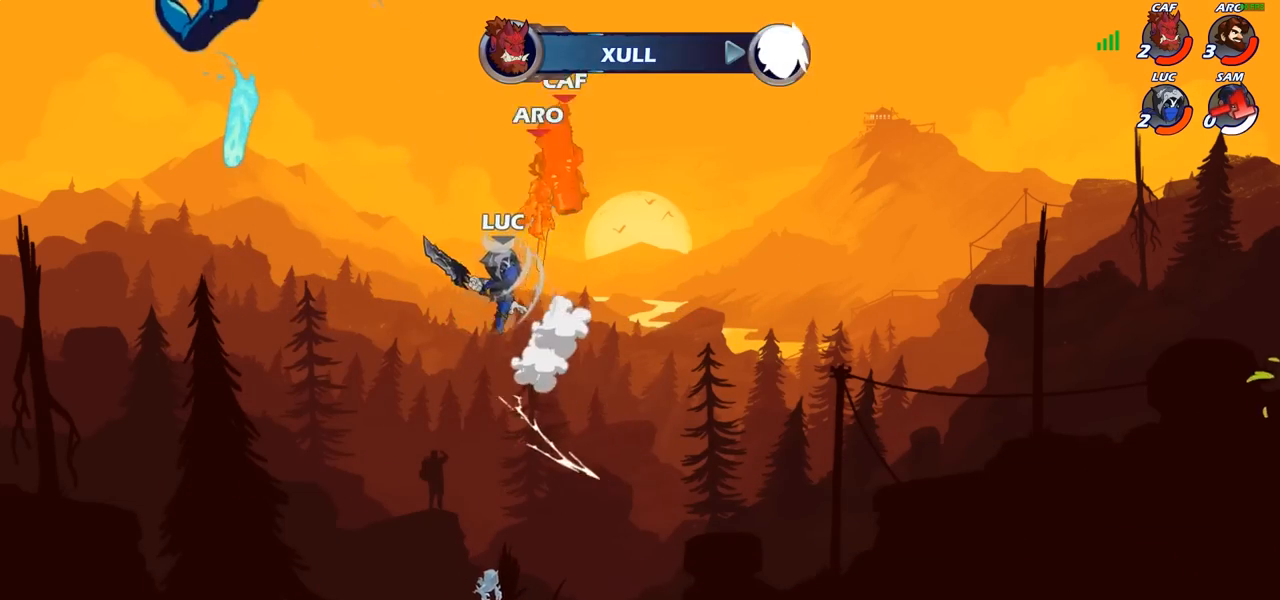
{"buttons": [], "left_stick": "up-right", "right_stick": "center", "events": [[283, "CROSS", "down"], [350, "SQUARE", "down"], [400, "CROSS", "up"], [400, "right_stick", "down-left"], [483, "SQUARE", "up"], [483, "right_stick", "center"]]}
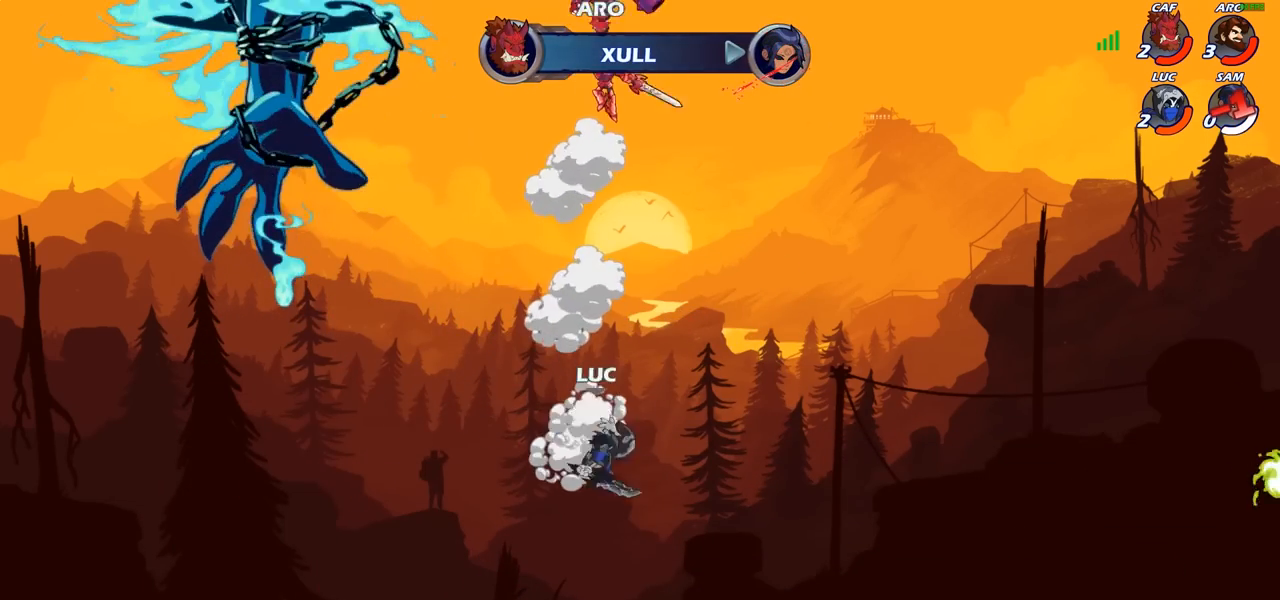
{"buttons": ["R2"], "left_stick": "center", "right_stick": "center", "events": [[467, "left_stick", "center"], [500, "R2", "down"]]}
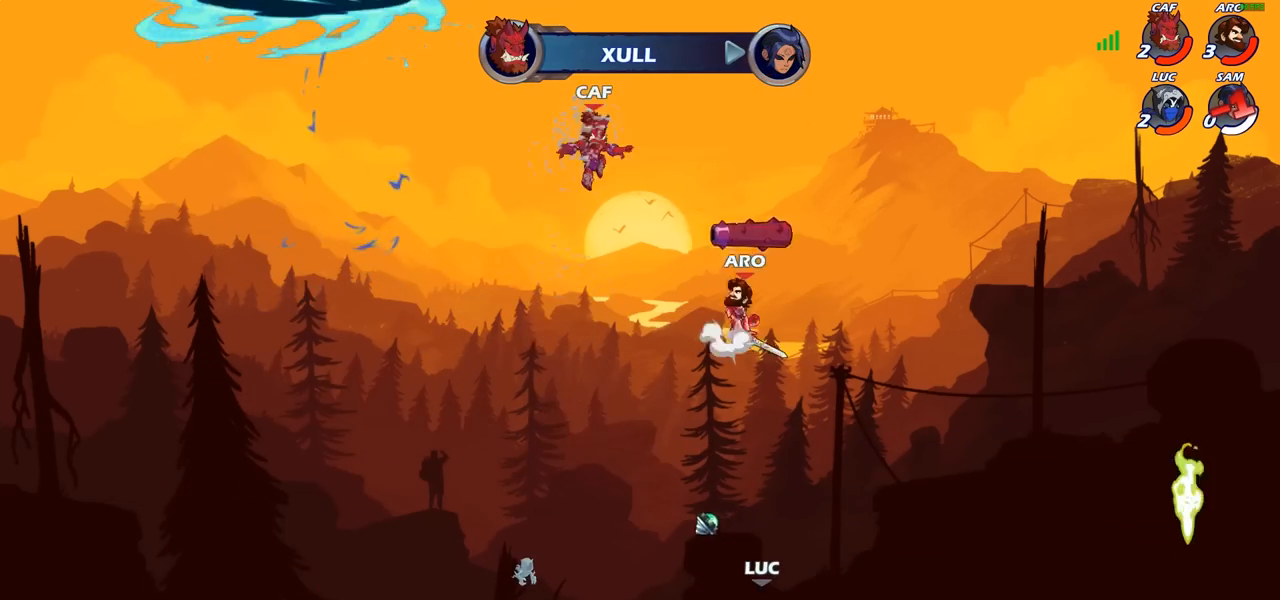
{"buttons": ["CIRCLE"], "left_stick": "center", "right_stick": "center", "events": [[50, "CIRCLE", "down"], [117, "R2", "up"], [150, "CIRCLE", "up"], [450, "CIRCLE", "down"]]}
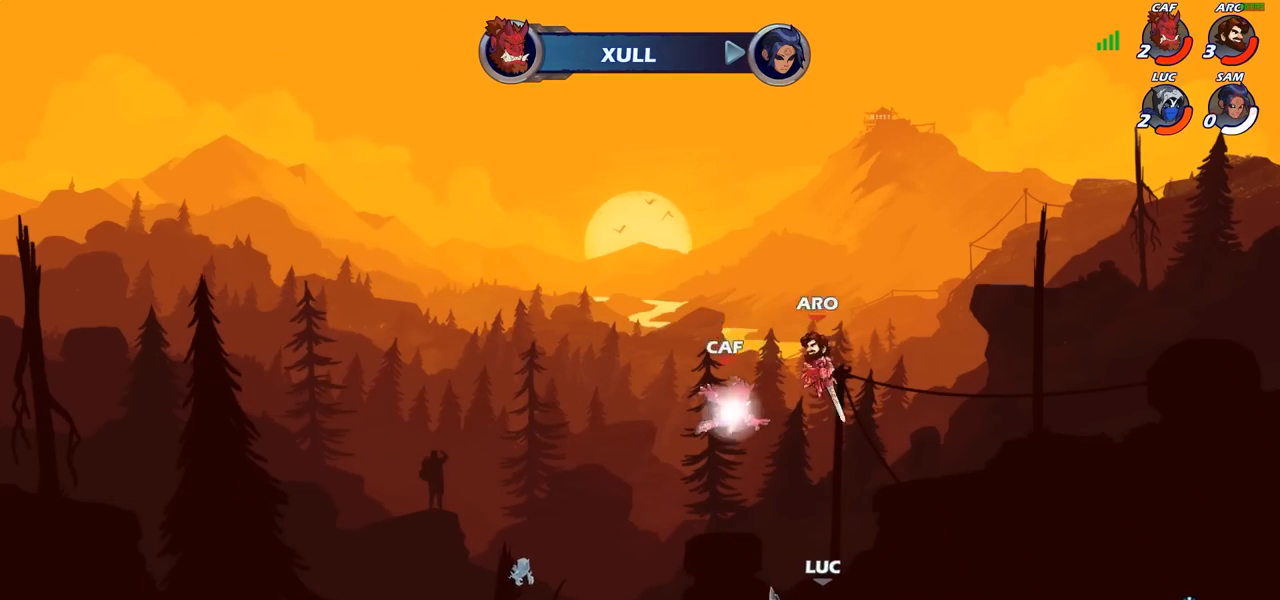
{"buttons": [], "left_stick": "center", "right_stick": "center", "events": [[17, "CIRCLE", "up"]]}